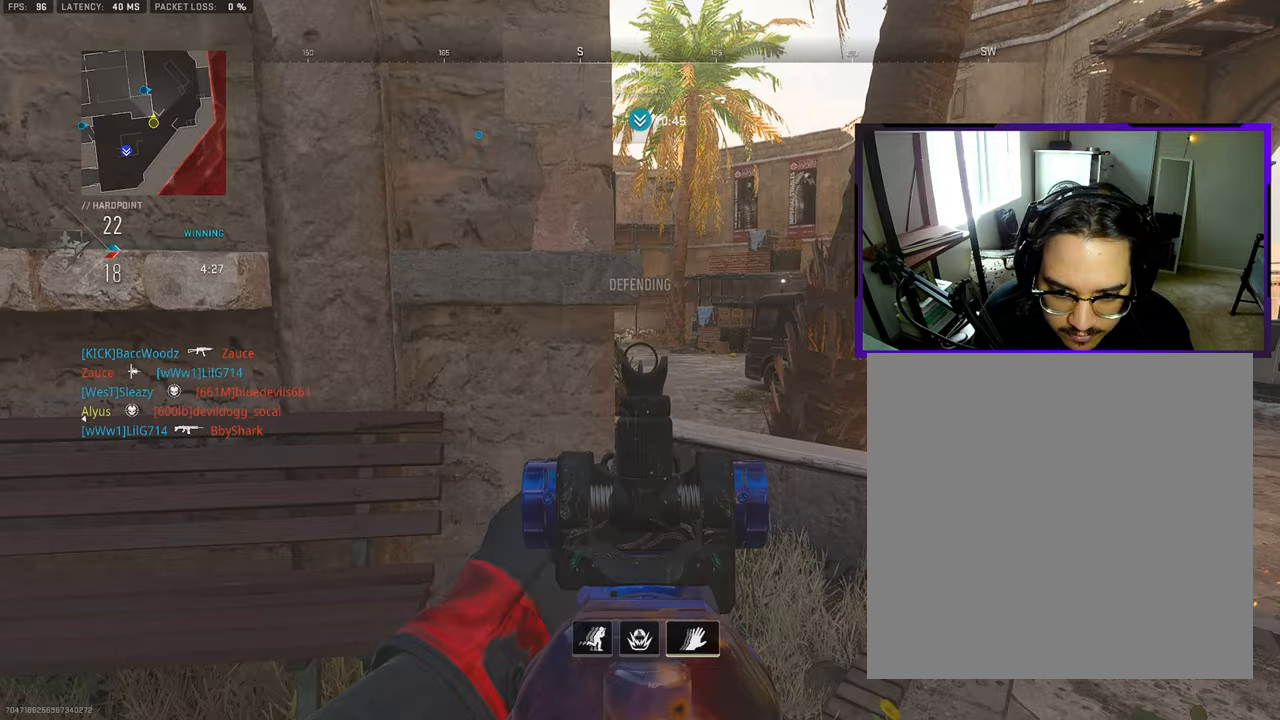
Gameplay with a controller (PlayStation layout); each line is a JSON object with the inputs held at the frame after it. "events" lists button and stick changes between this image and that frame as [ms after this image, input, new state], when the widget could be followed in between. Not read: L1 L2 R1 R2.
{"buttons": ["R3"], "left_stick": "up-right", "right_stick": "left", "events": [[117, "R3", "down"], [117, "left_stick", "up-left"], [117, "right_stick", "left"], [350, "left_stick", "up-right"]]}
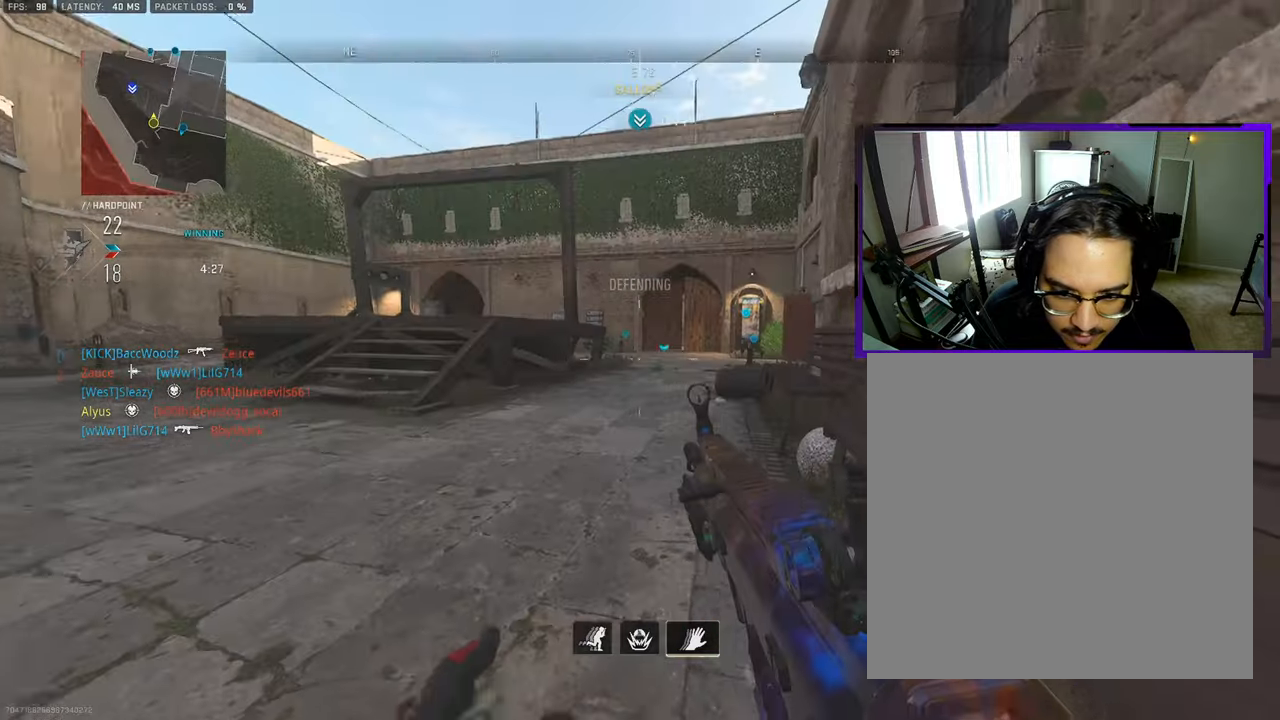
{"buttons": [], "left_stick": "up-right", "right_stick": "center"}
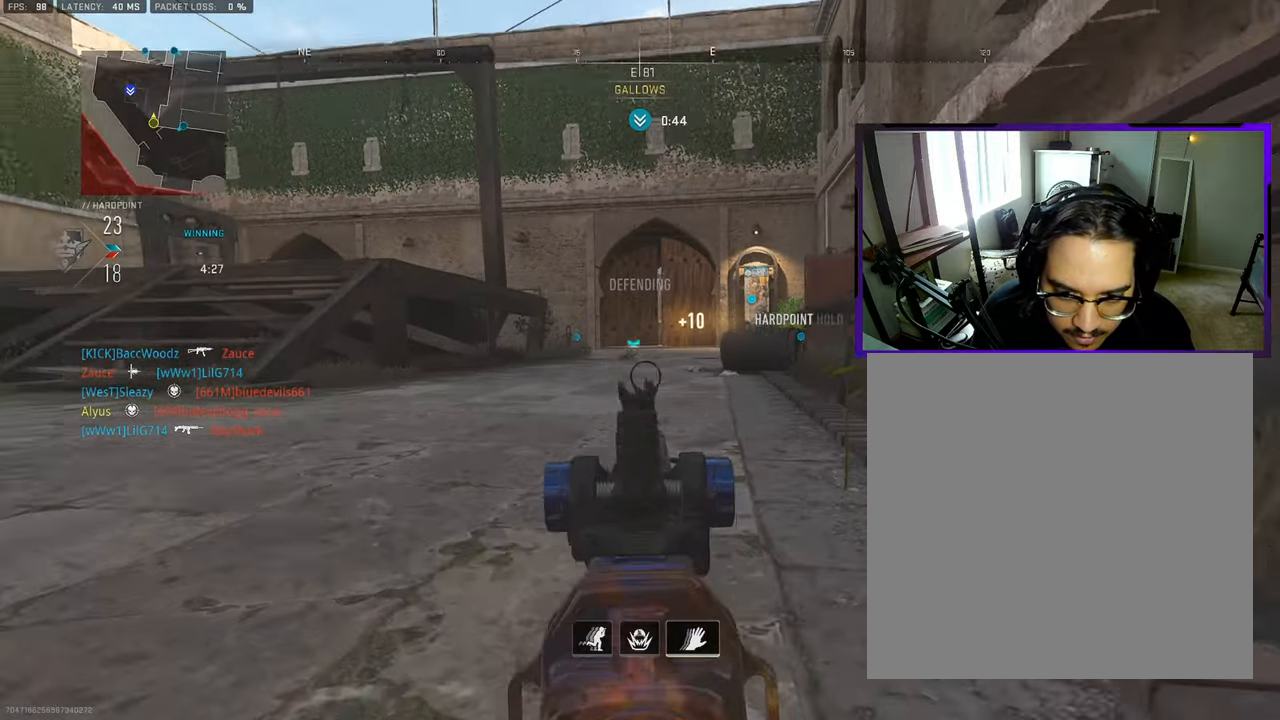
{"buttons": [], "left_stick": "down", "right_stick": "right", "events": [[383, "right_stick", "right"], [483, "left_stick", "down"]]}
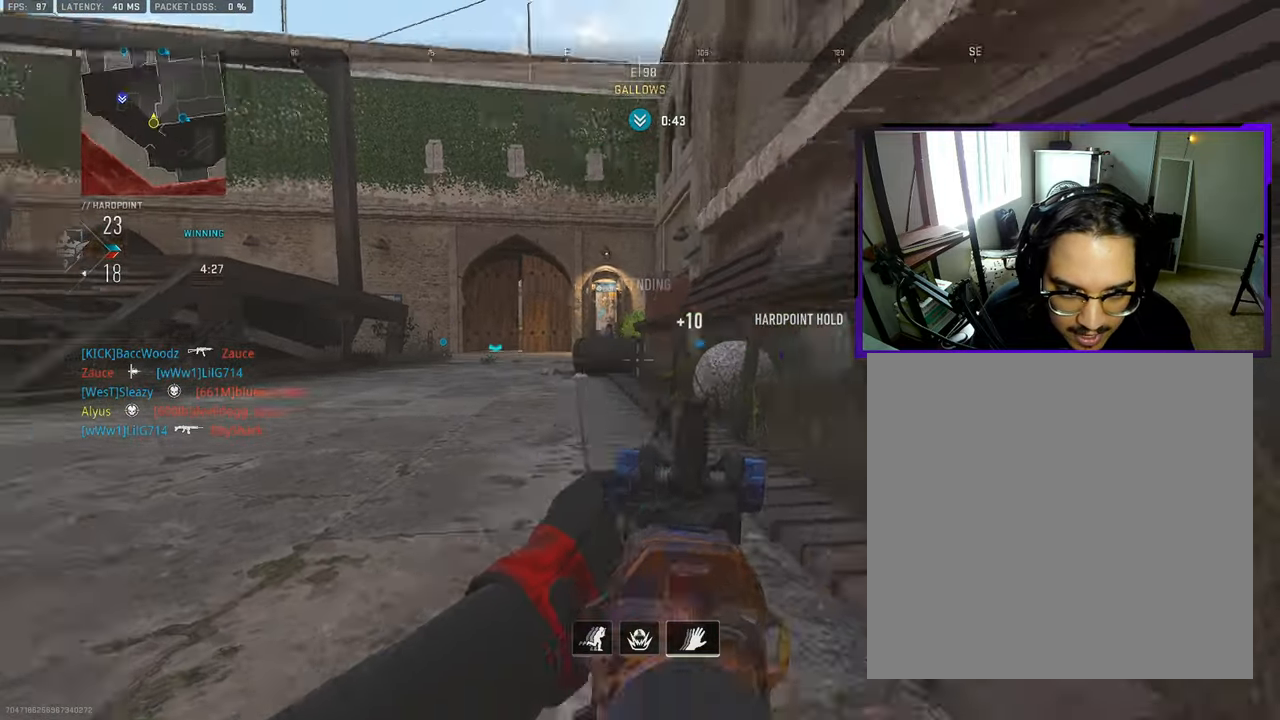
{"buttons": ["L3"], "left_stick": "up", "right_stick": "center", "events": [[267, "right_stick", "center"], [283, "left_stick", "right"], [400, "L3", "down"], [400, "left_stick", "up"]]}
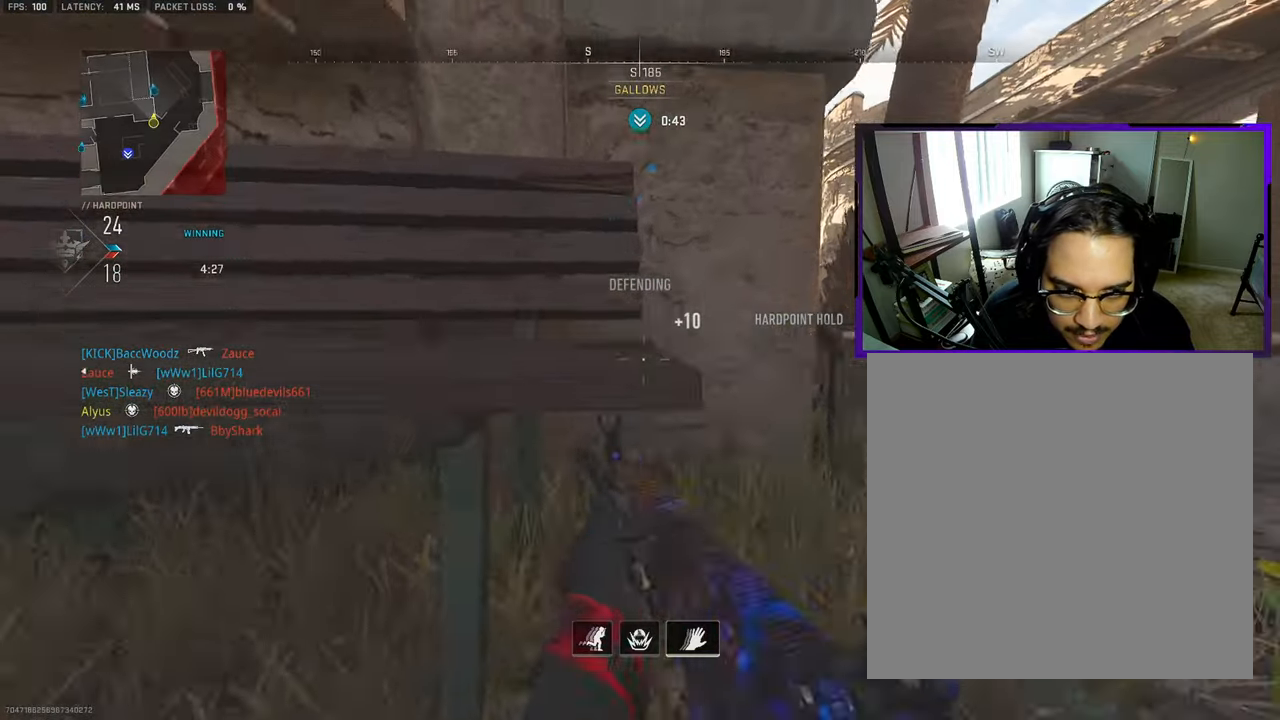
{"buttons": ["R3"], "left_stick": "up-left", "right_stick": "left", "events": [[17, "L3", "up"], [17, "left_stick", "down-right"], [133, "right_stick", "right"], [233, "right_stick", "center"], [250, "left_stick", "down-left"], [300, "R3", "down"], [300, "right_stick", "left"], [500, "left_stick", "up-left"]]}
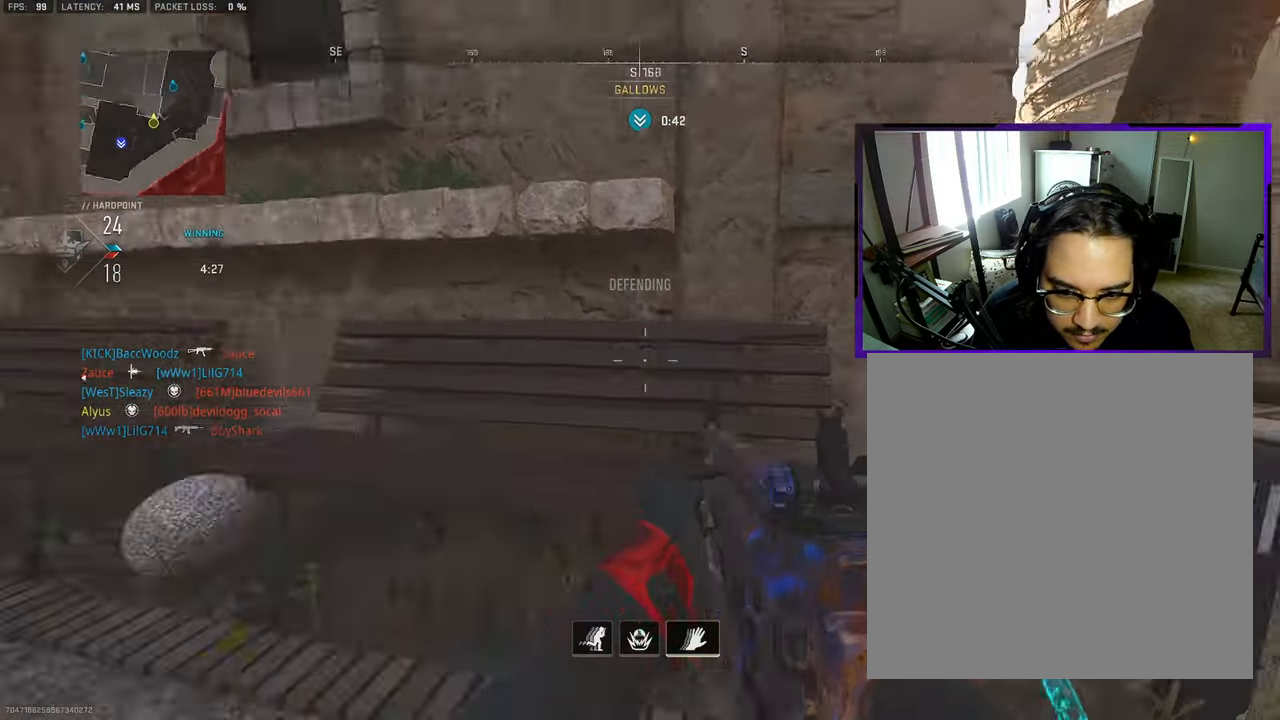
{"buttons": [], "left_stick": "up-right", "right_stick": "center", "events": [[117, "left_stick", "up"], [183, "R3", "up"], [183, "right_stick", "center"], [217, "left_stick", "up-right"]]}
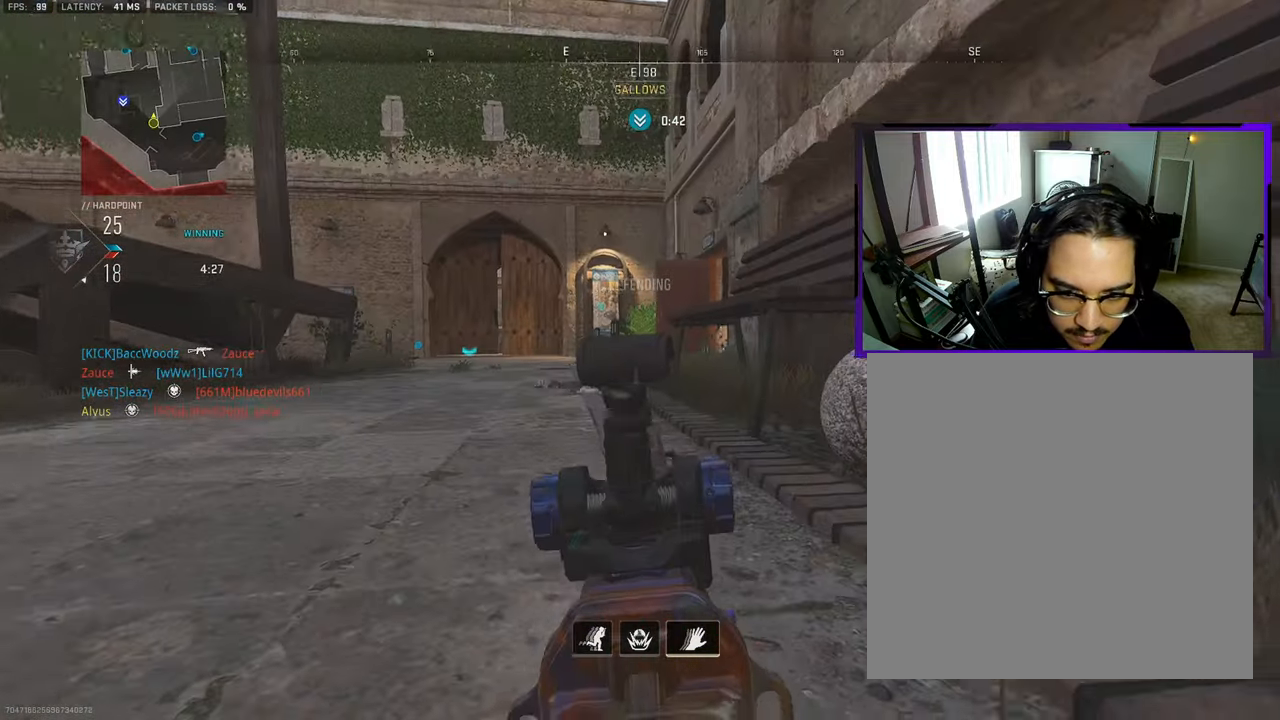
{"buttons": [], "left_stick": "right", "right_stick": "right", "events": [[17, "left_stick", "up-left"], [133, "left_stick", "left"], [350, "left_stick", "down"], [367, "right_stick", "right"], [400, "left_stick", "down-right"], [500, "left_stick", "right"]]}
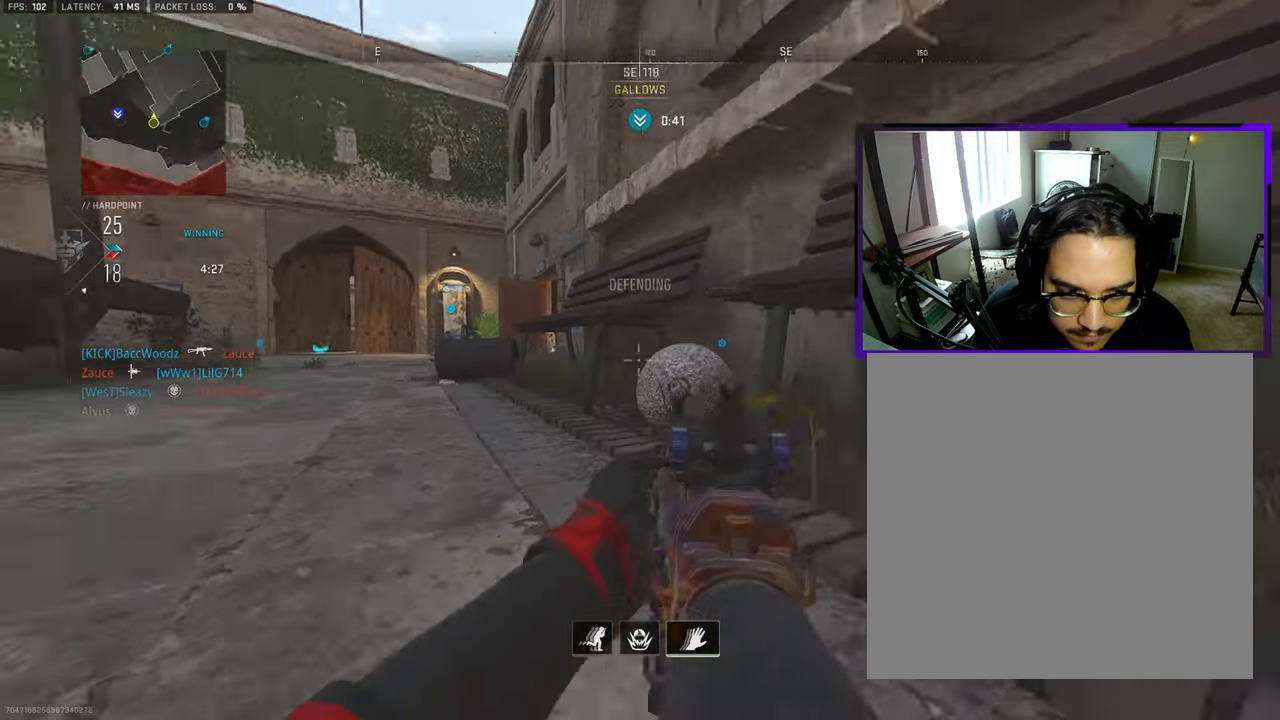
{"buttons": [], "left_stick": "down-right", "right_stick": "left", "events": [[33, "L3", "down"], [33, "left_stick", "up-right"], [133, "L3", "up"], [133, "left_stick", "right"], [300, "left_stick", "up-right"], [333, "L3", "down"], [333, "right_stick", "center"], [400, "right_stick", "left"], [433, "L3", "up"], [467, "left_stick", "down-right"]]}
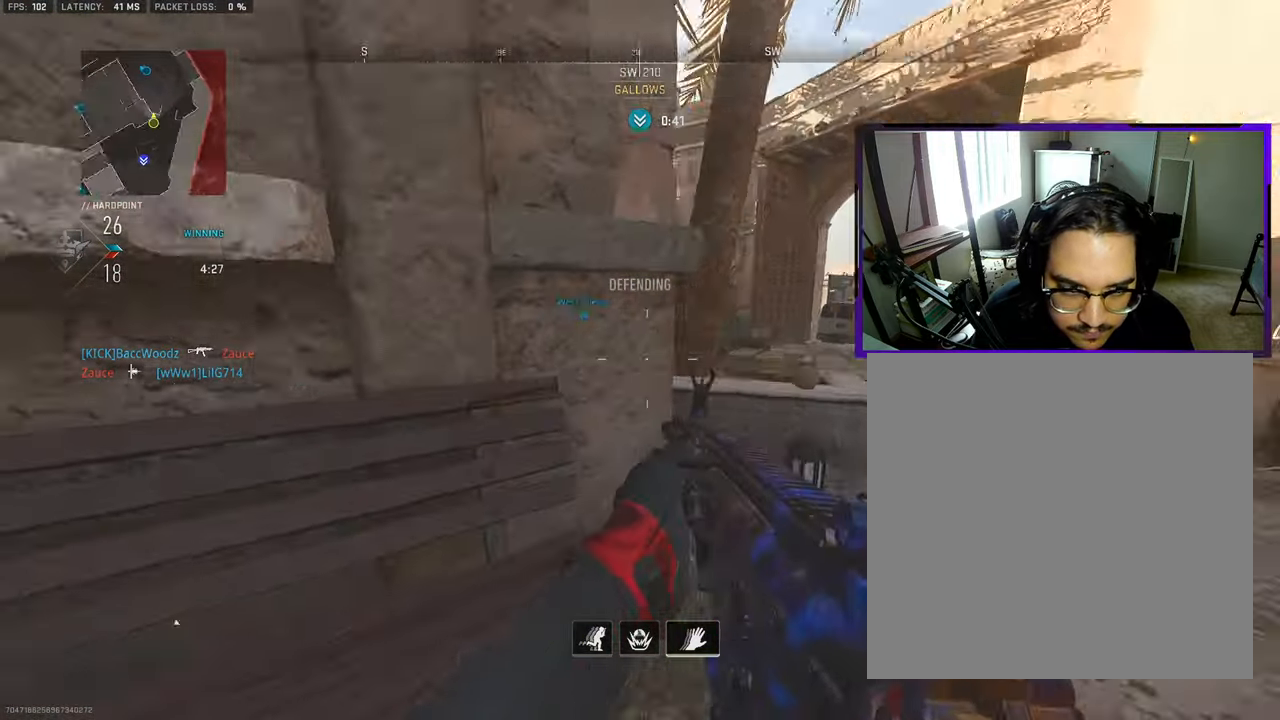
{"buttons": [], "left_stick": "down-right", "right_stick": "center", "events": [[67, "right_stick", "center"], [100, "left_stick", "up-right"], [133, "L3", "down"], [167, "right_stick", "right"], [267, "L3", "up"], [267, "right_stick", "left"], [367, "left_stick", "down-right"], [450, "right_stick", "center"]]}
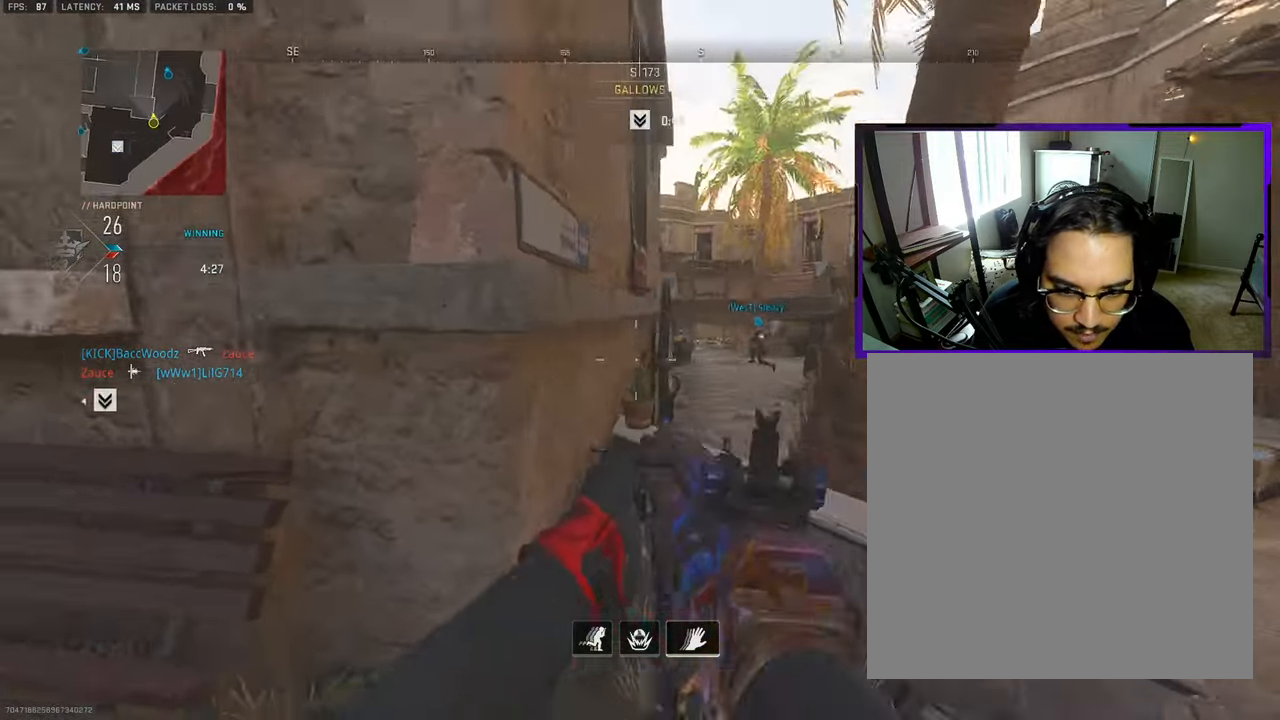
{"buttons": [], "left_stick": "down-right", "right_stick": "up", "events": [[50, "left_stick", "down-left"], [67, "right_stick", "right"], [200, "right_stick", "center"], [350, "right_stick", "up-right"], [433, "left_stick", "down-right"], [500, "right_stick", "up"]]}
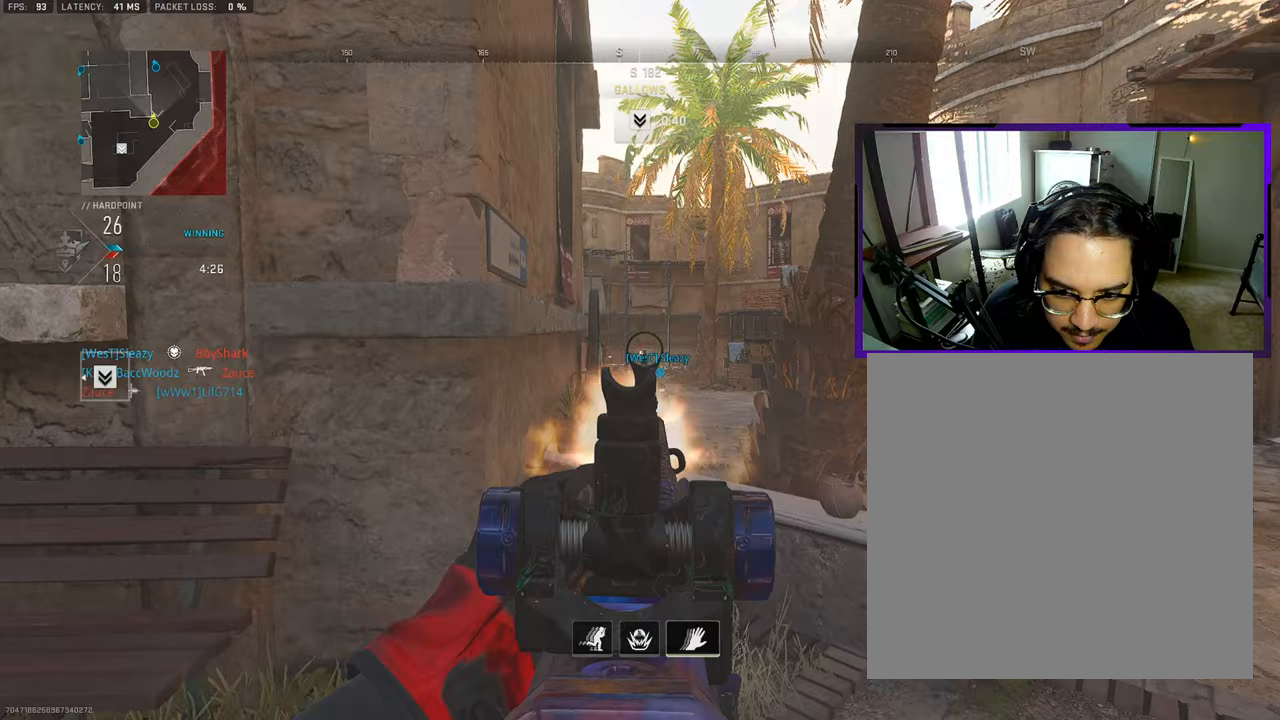
{"buttons": [], "left_stick": "right", "right_stick": "center", "events": [[100, "right_stick", "right"], [150, "right_stick", "center"], [183, "left_stick", "left"], [233, "right_stick", "down-left"], [400, "left_stick", "right"], [433, "right_stick", "center"]]}
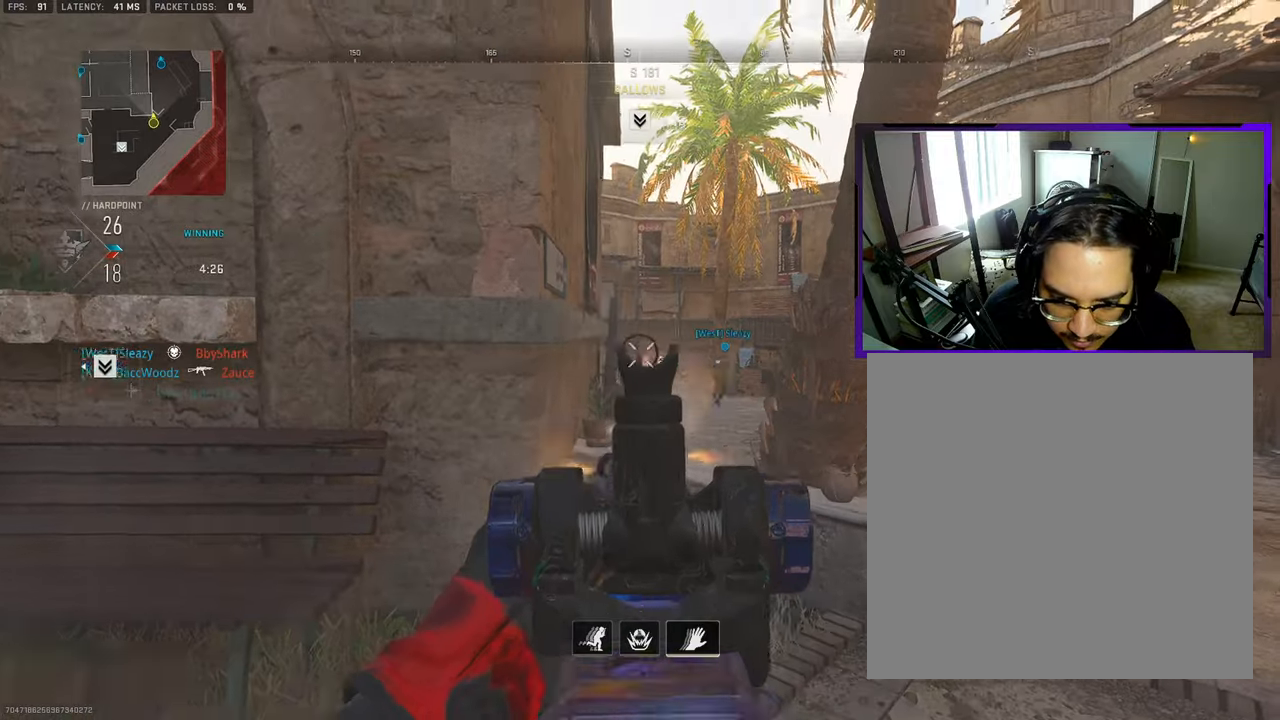
{"buttons": [], "left_stick": "left", "right_stick": "left", "events": [[17, "right_stick", "down-right"], [133, "left_stick", "left"], [200, "right_stick", "center"], [300, "left_stick", "center"], [433, "left_stick", "left"], [483, "right_stick", "left"]]}
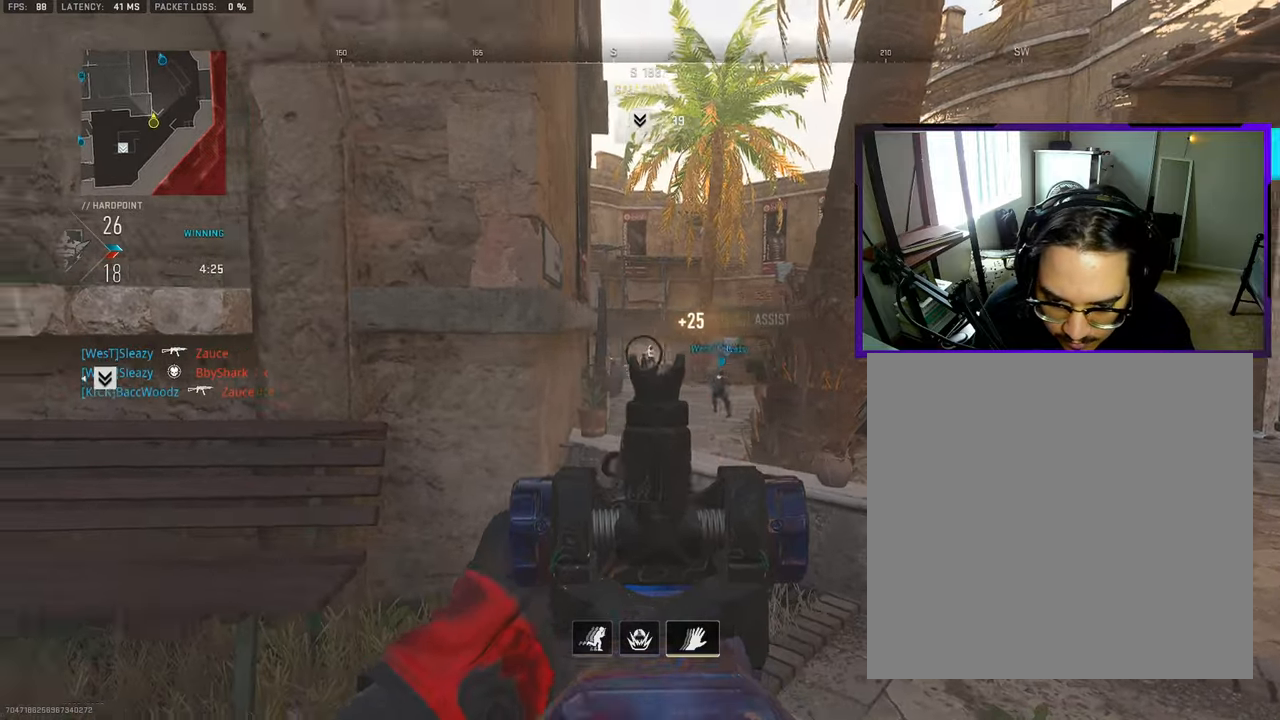
{"buttons": [], "left_stick": "up", "right_stick": "center", "events": [[133, "left_stick", "up-left"], [200, "L3", "down"], [283, "left_stick", "up"], [300, "L3", "up"], [350, "L3", "down"], [467, "right_stick", "center"], [500, "L3", "up"]]}
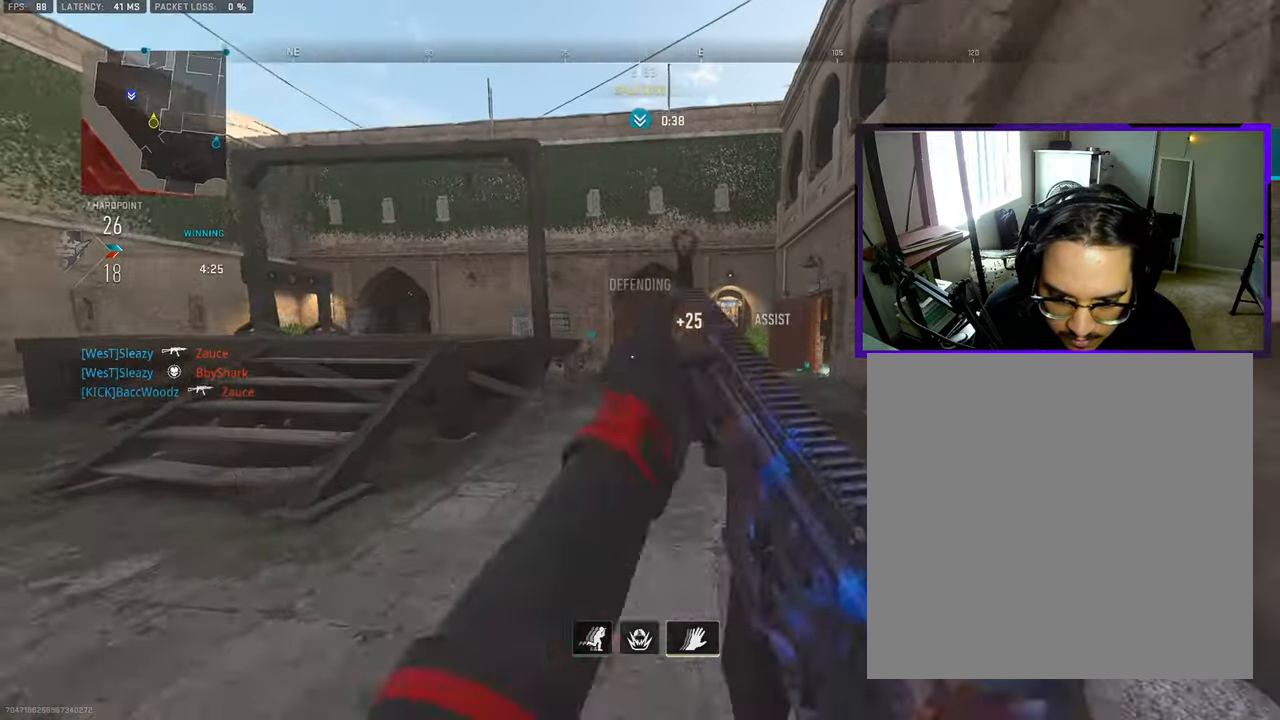
{"buttons": ["CROSS", "SQUARE"], "left_stick": "down-right", "right_stick": "center", "events": [[100, "left_stick", "down-right"], [150, "CROSS", "down"], [150, "SQUARE", "down"]]}
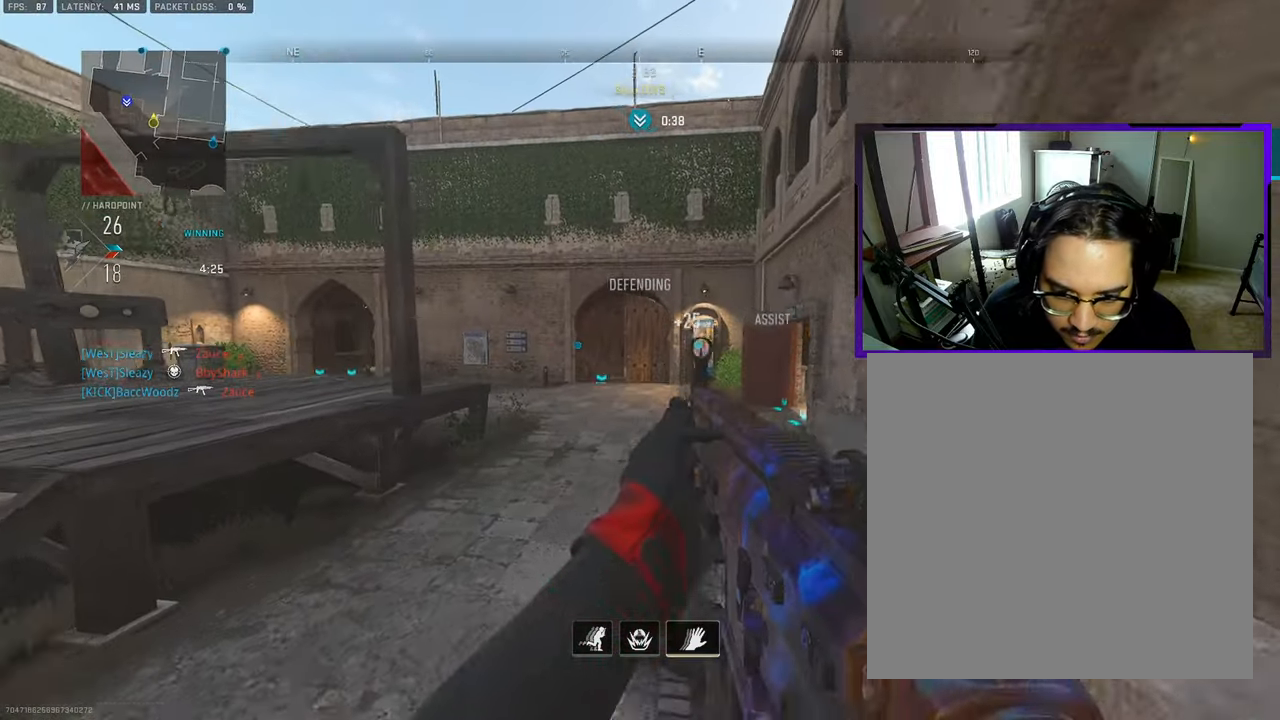
{"buttons": [], "left_stick": "up-right", "right_stick": "center", "events": [[150, "left_stick", "down"], [250, "CROSS", "up"], [300, "SQUARE", "up"], [317, "left_stick", "down-right"], [467, "left_stick", "up-right"]]}
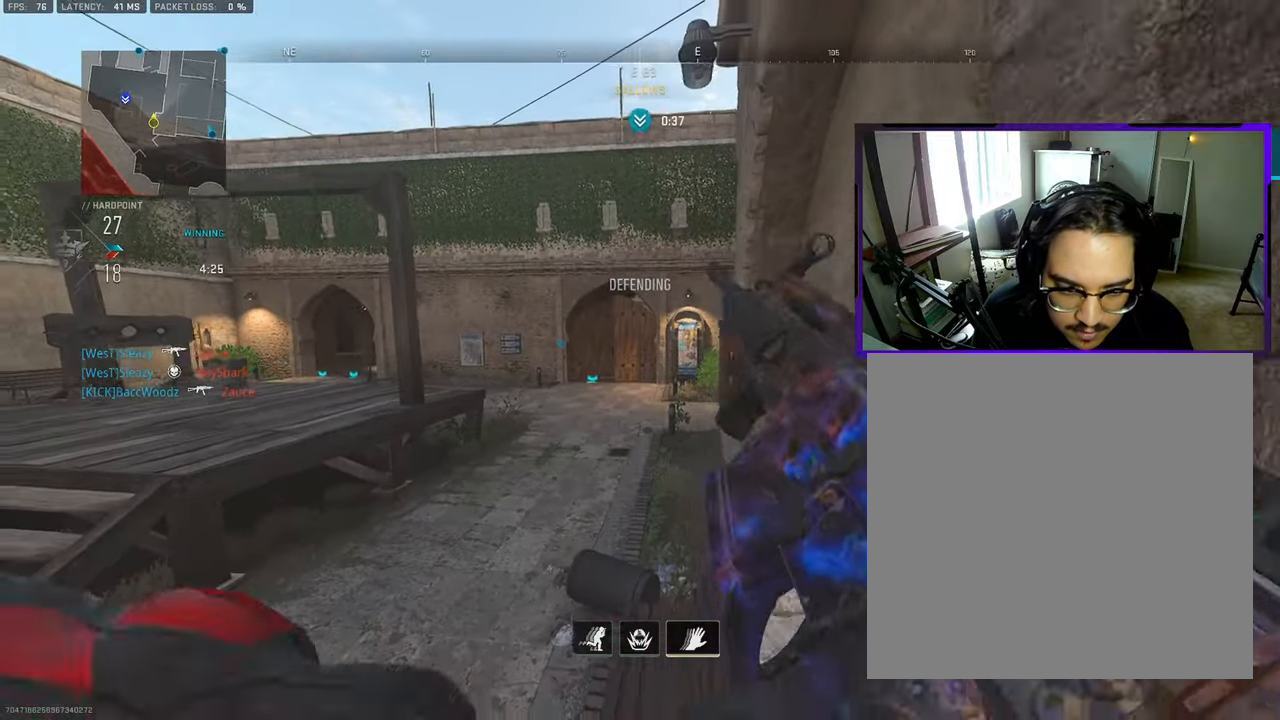
{"buttons": [], "left_stick": "down-right", "right_stick": "center", "events": [[450, "left_stick", "down-right"]]}
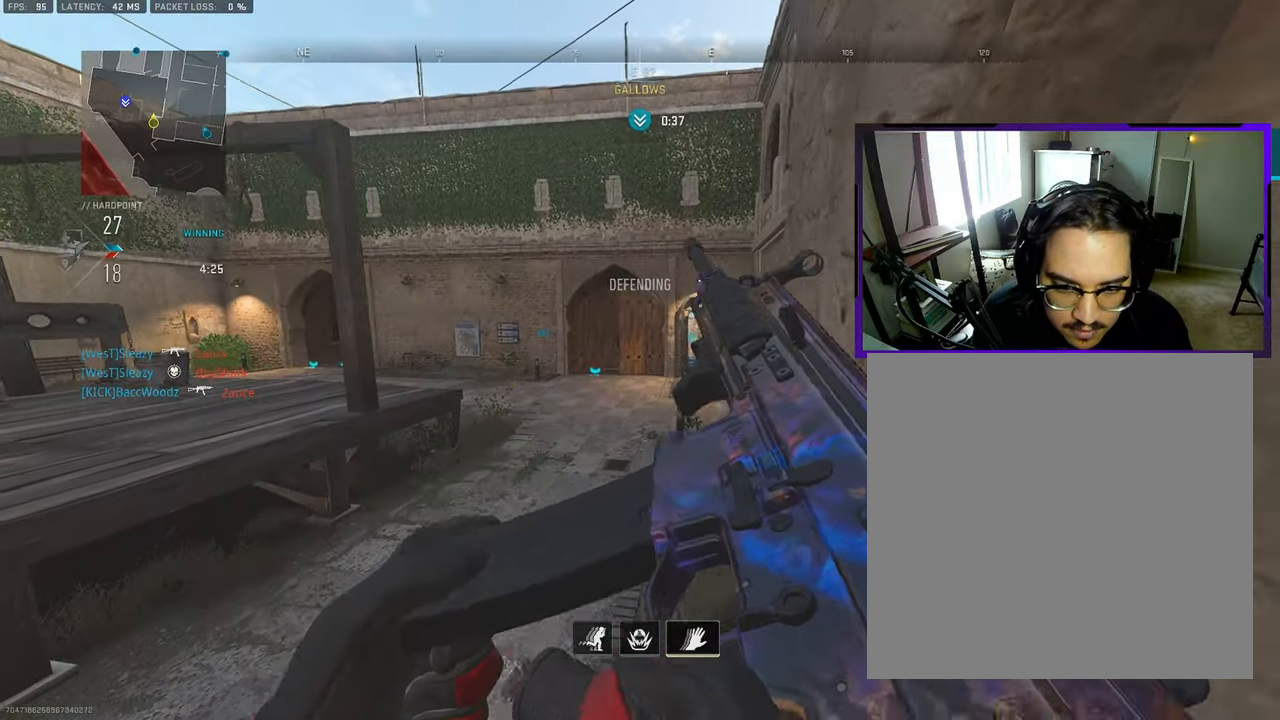
{"buttons": [], "left_stick": "down-left", "right_stick": "center", "events": [[83, "left_stick", "down"], [183, "left_stick", "down-left"]]}
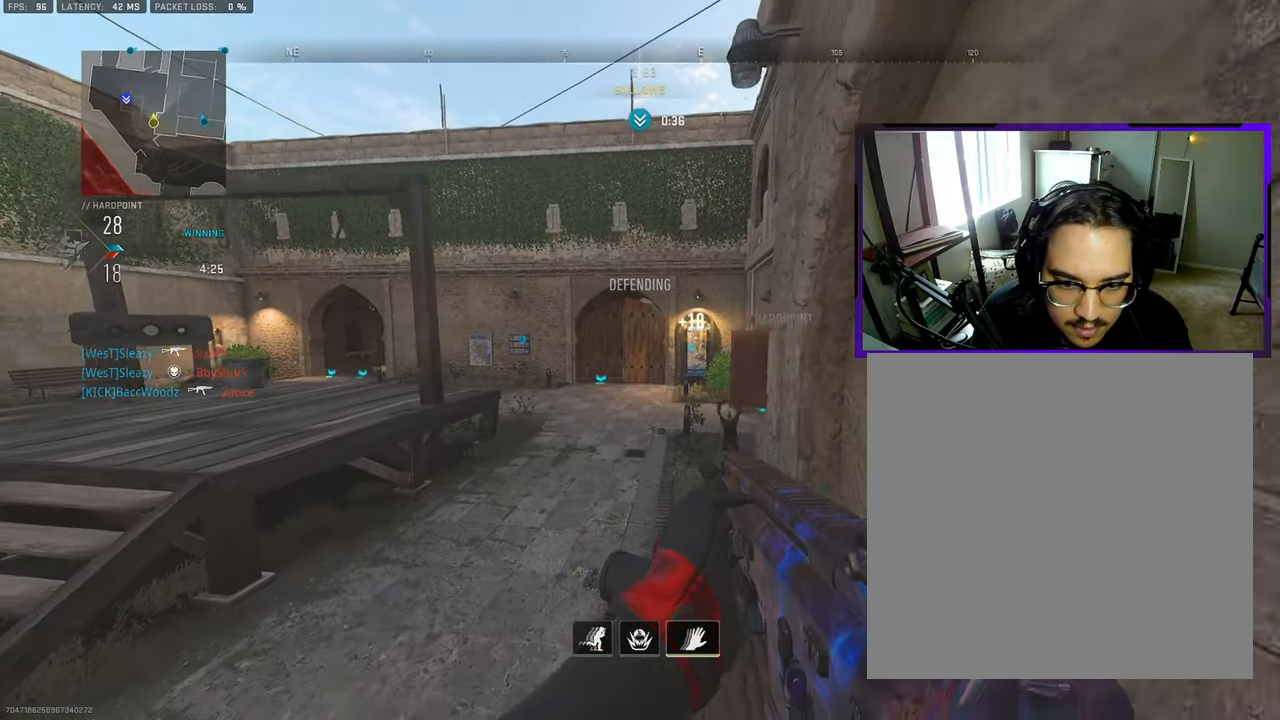
{"buttons": [], "left_stick": "left", "right_stick": "left", "events": [[117, "right_stick", "right"], [183, "left_stick", "down"], [367, "left_stick", "down-left"], [367, "right_stick", "left"], [500, "left_stick", "left"]]}
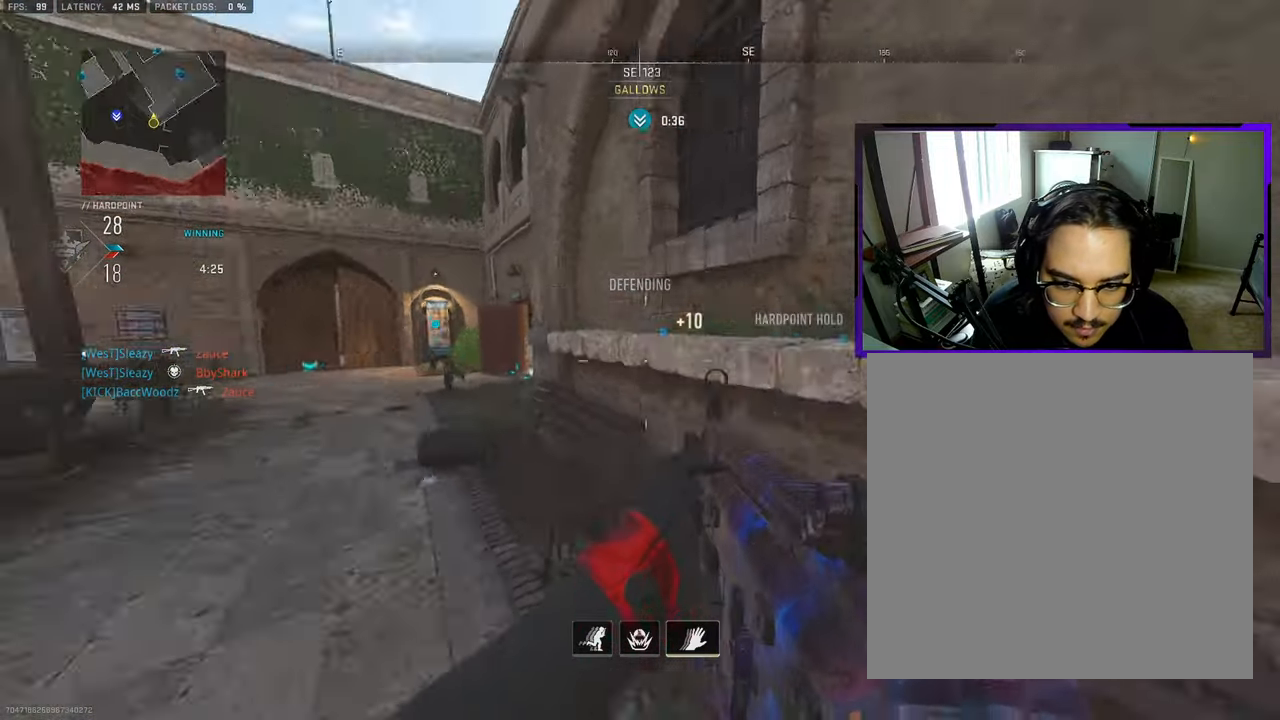
{"buttons": [], "left_stick": "left", "right_stick": "center", "events": [[50, "right_stick", "center"]]}
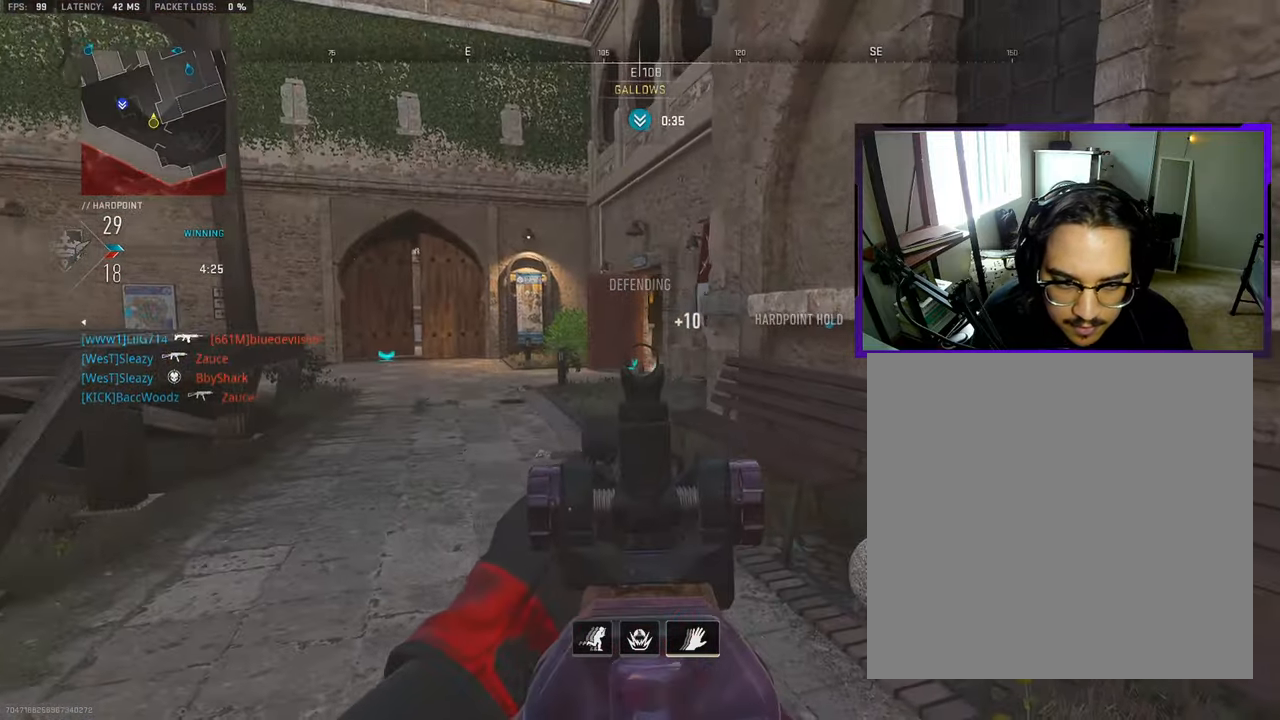
{"buttons": ["L3", "R3"], "left_stick": "up", "right_stick": "left", "events": [[383, "L3", "down"], [383, "left_stick", "up"], [433, "right_stick", "left"], [450, "R3", "down"]]}
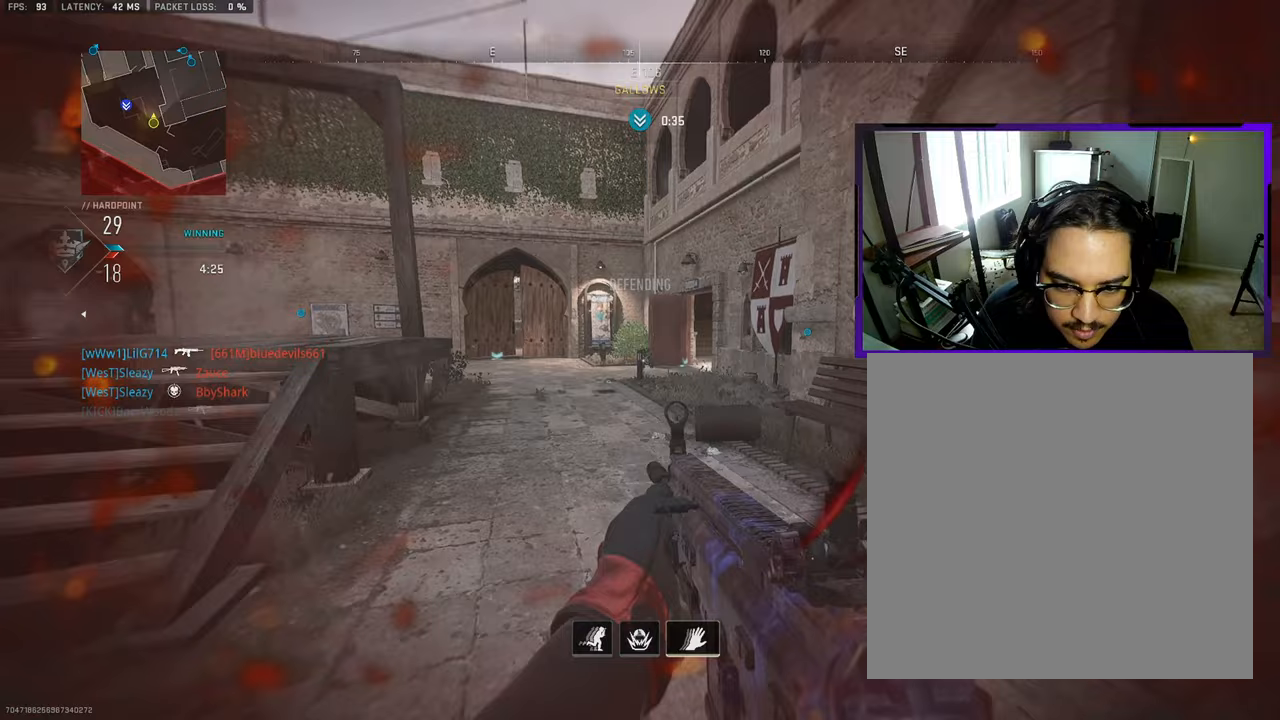
{"buttons": ["L3"], "left_stick": "up", "right_stick": "right", "events": [[100, "right_stick", "right"], [133, "R3", "up"], [150, "L3", "up"], [217, "L3", "down"], [267, "right_stick", "center"], [350, "L3", "up"], [350, "right_stick", "right"], [433, "L3", "down"]]}
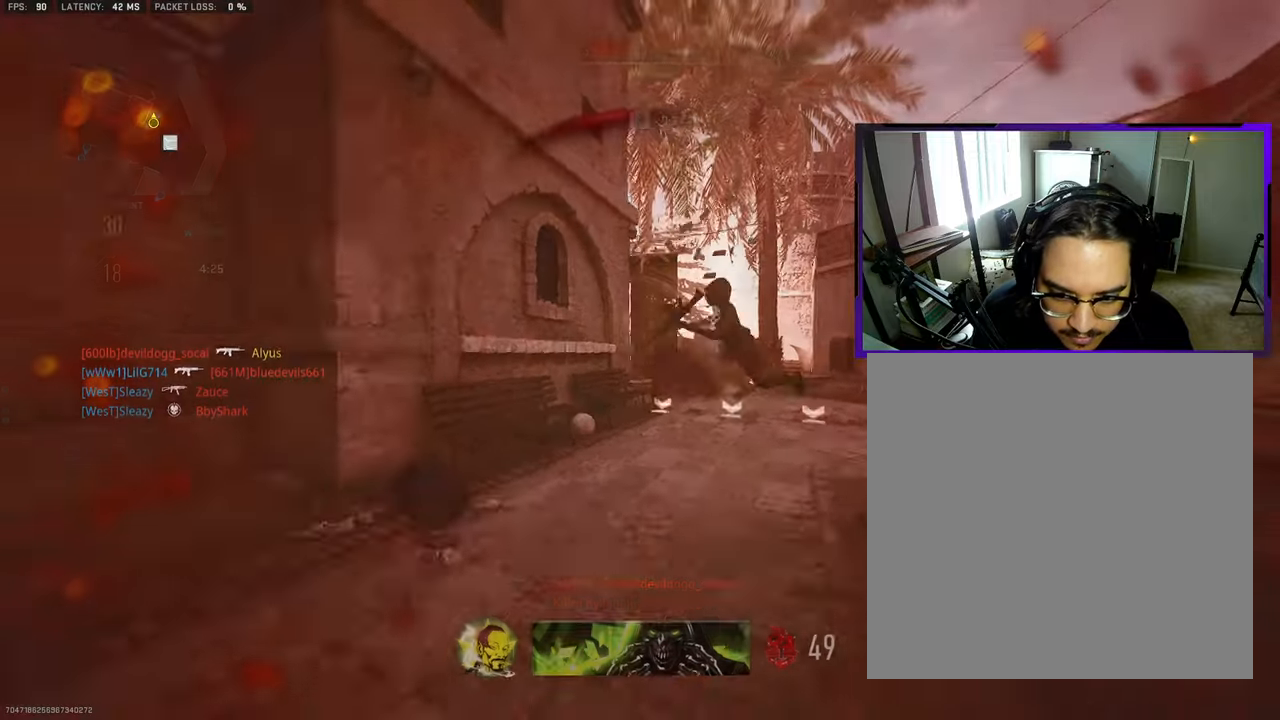
{"buttons": [], "left_stick": "center", "right_stick": "center", "events": [[100, "L3", "up"], [267, "right_stick", "center"], [317, "left_stick", "center"]]}
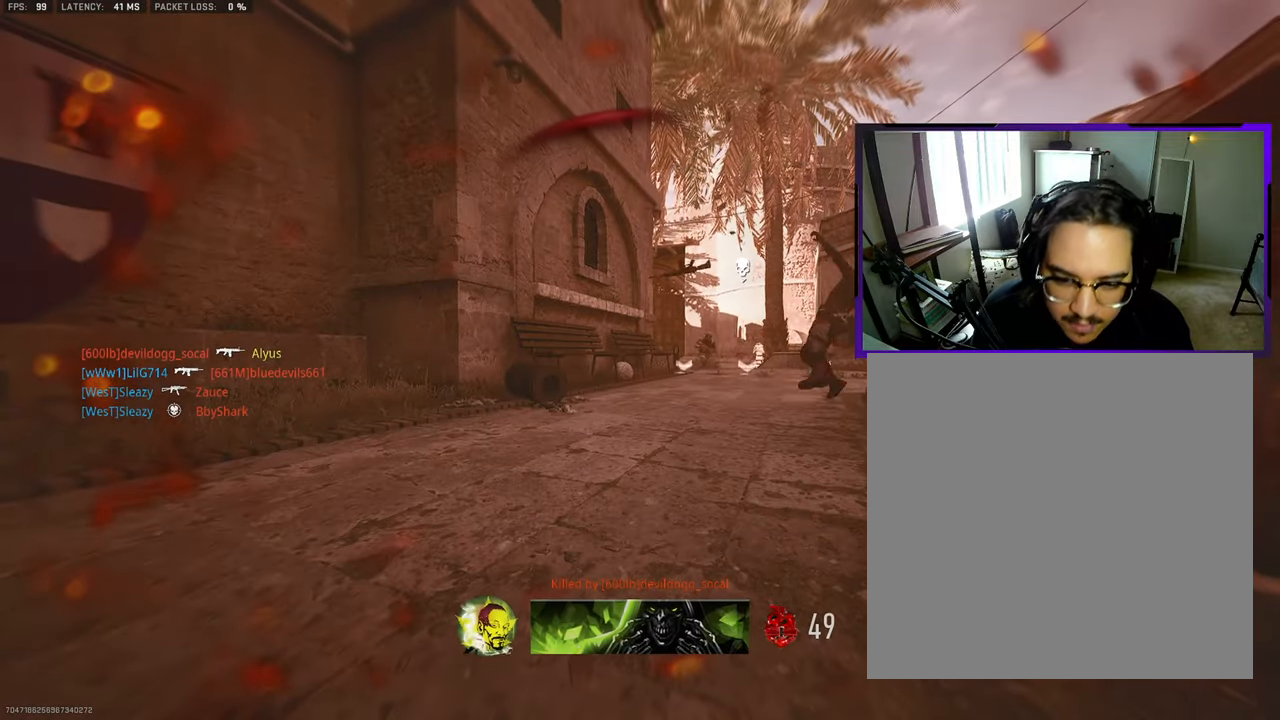
{"buttons": [], "left_stick": "up-right", "right_stick": "center", "events": [[67, "left_stick", "up-right"]]}
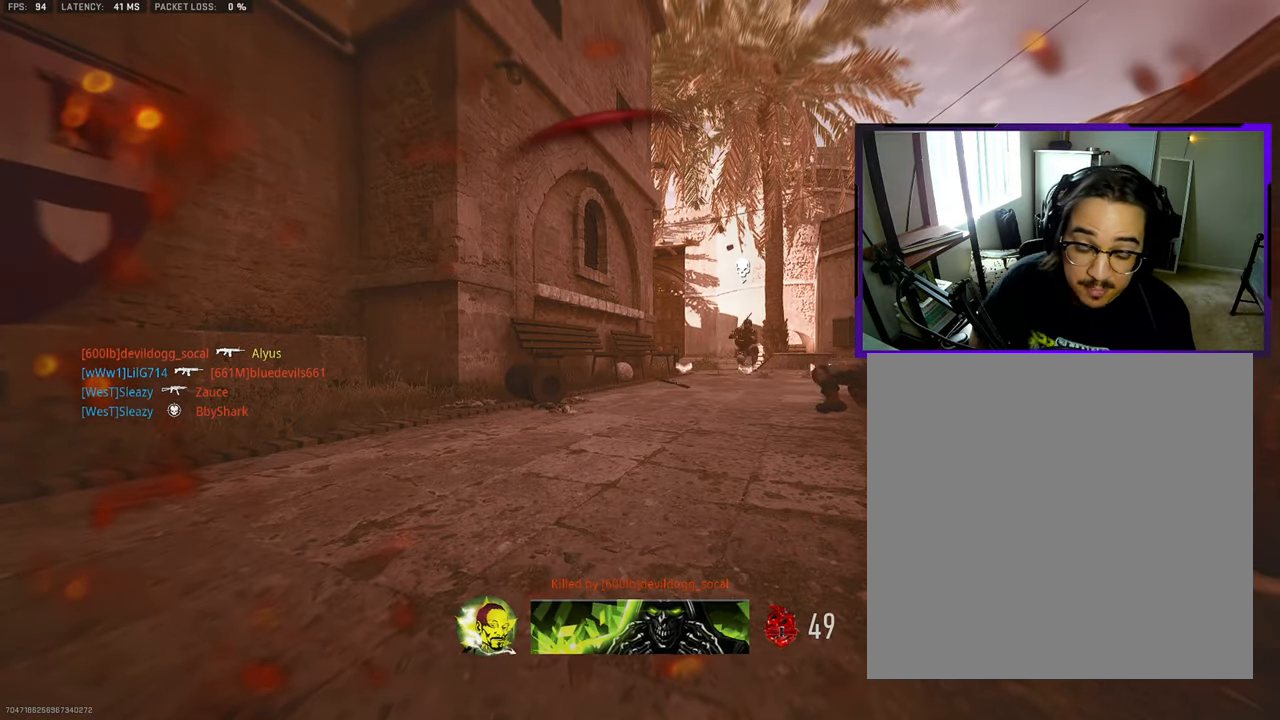
{"buttons": [], "left_stick": "up-right", "right_stick": "center", "events": []}
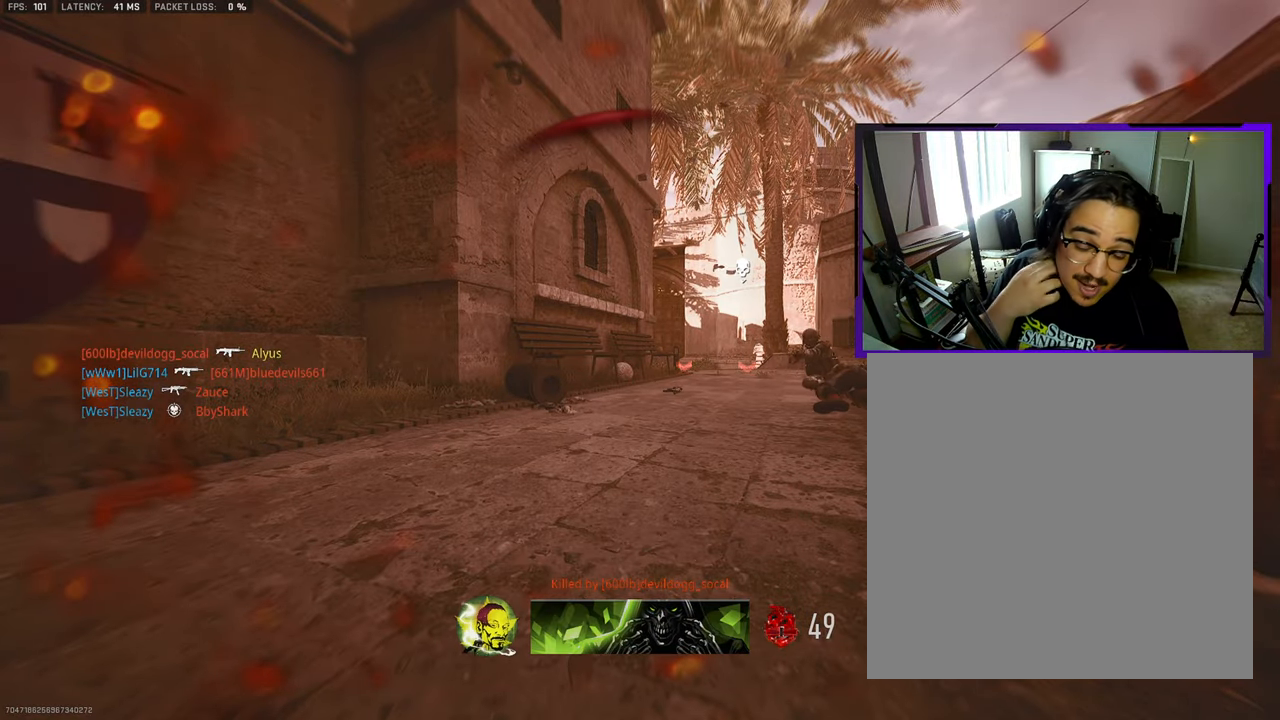
{"buttons": [], "left_stick": "up-right", "right_stick": "center", "events": []}
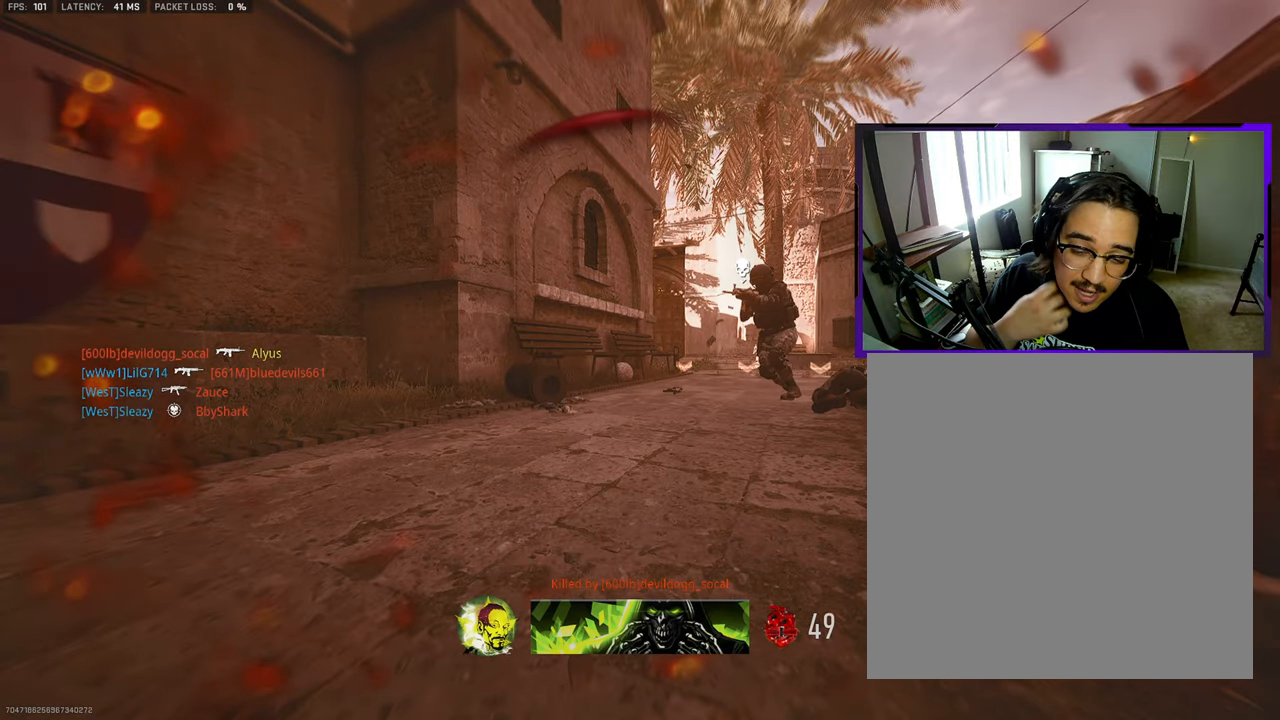
{"buttons": [], "left_stick": "up-right", "right_stick": "center", "events": []}
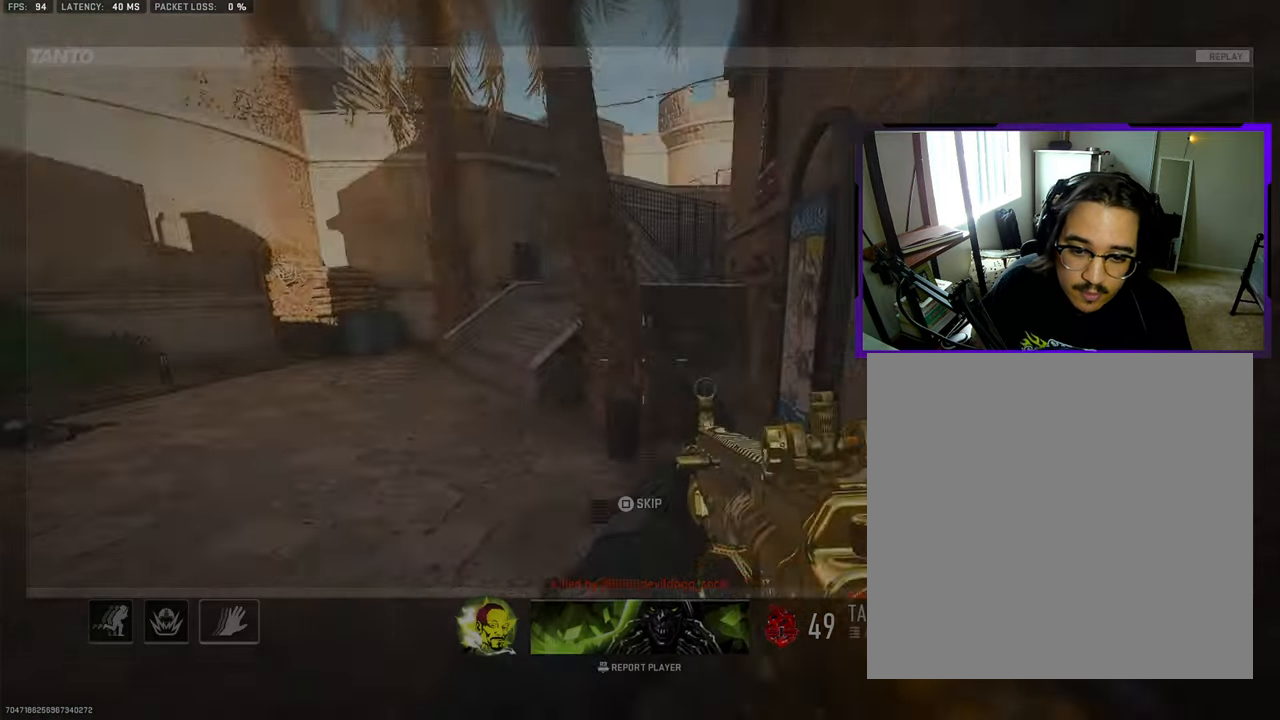
{"buttons": ["SQUARE"], "left_stick": "up-right", "right_stick": "center", "events": [[483, "SQUARE", "down"]]}
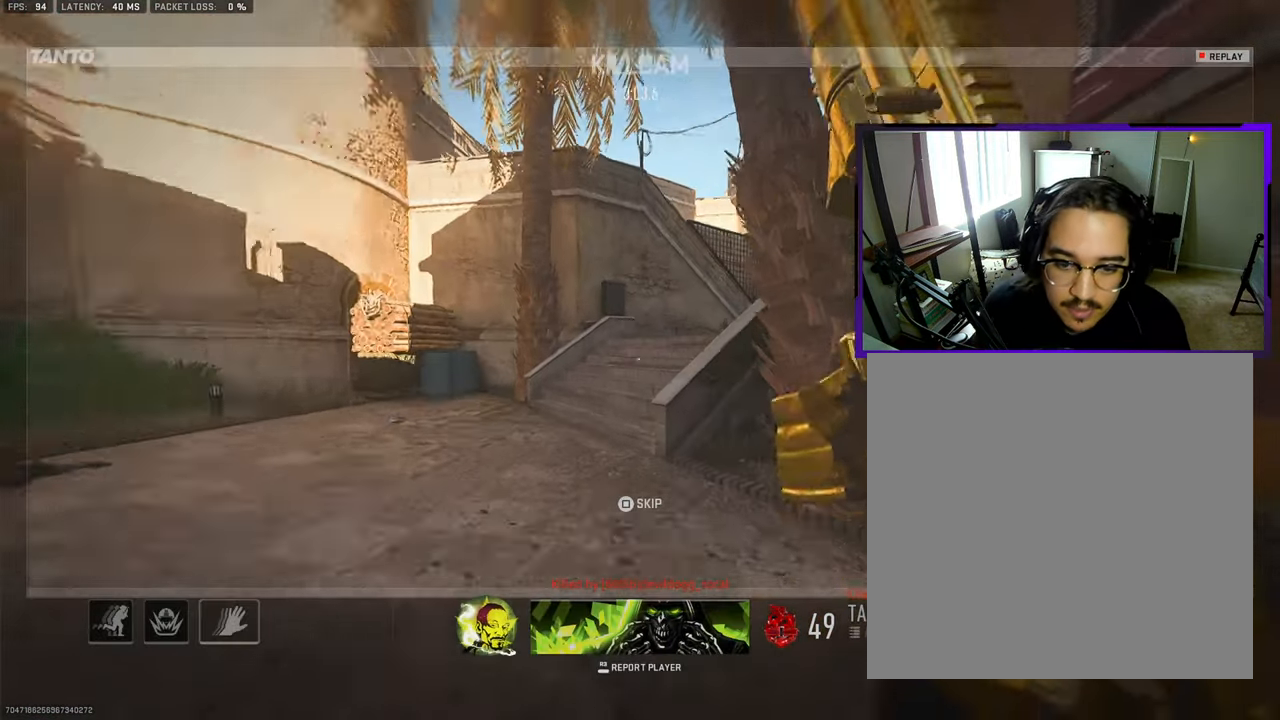
{"buttons": ["L3"], "left_stick": "up", "right_stick": "center", "events": [[100, "SQUARE", "up"], [417, "L3", "down"], [417, "left_stick", "up"]]}
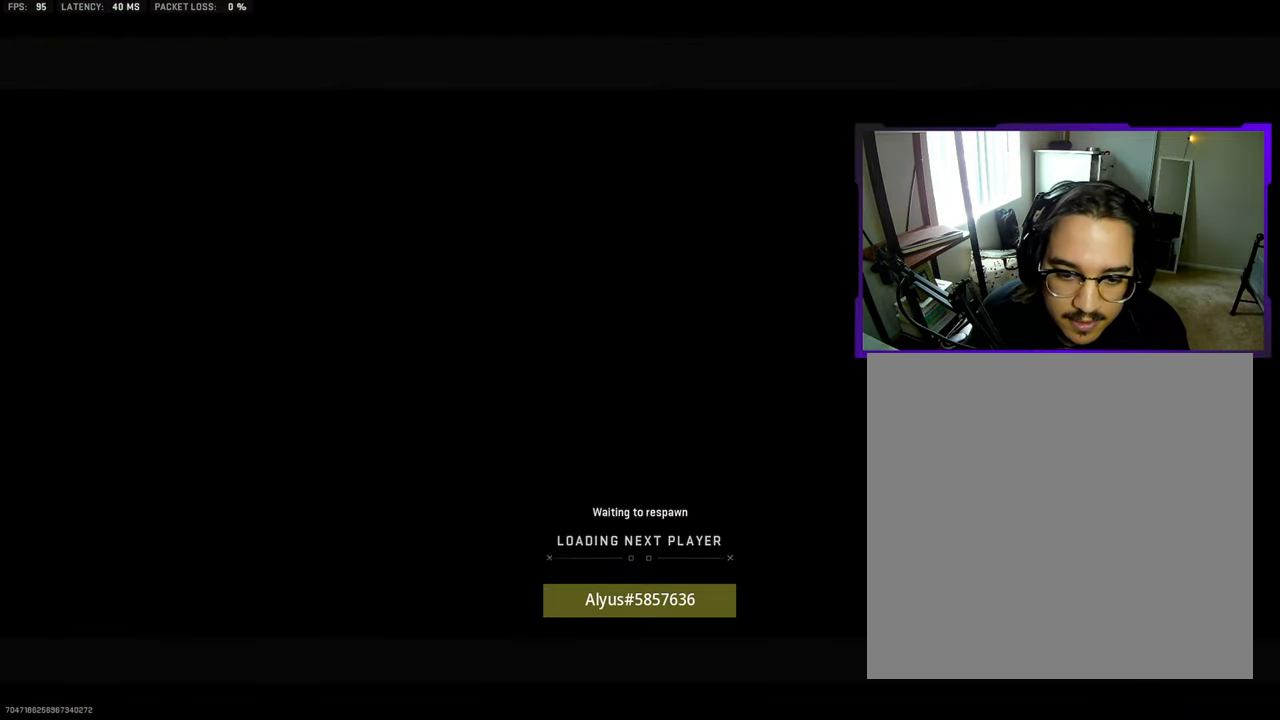
{"buttons": [], "left_stick": "up", "right_stick": "center", "events": [[50, "L3", "up"], [217, "L3", "down"], [333, "L3", "up"]]}
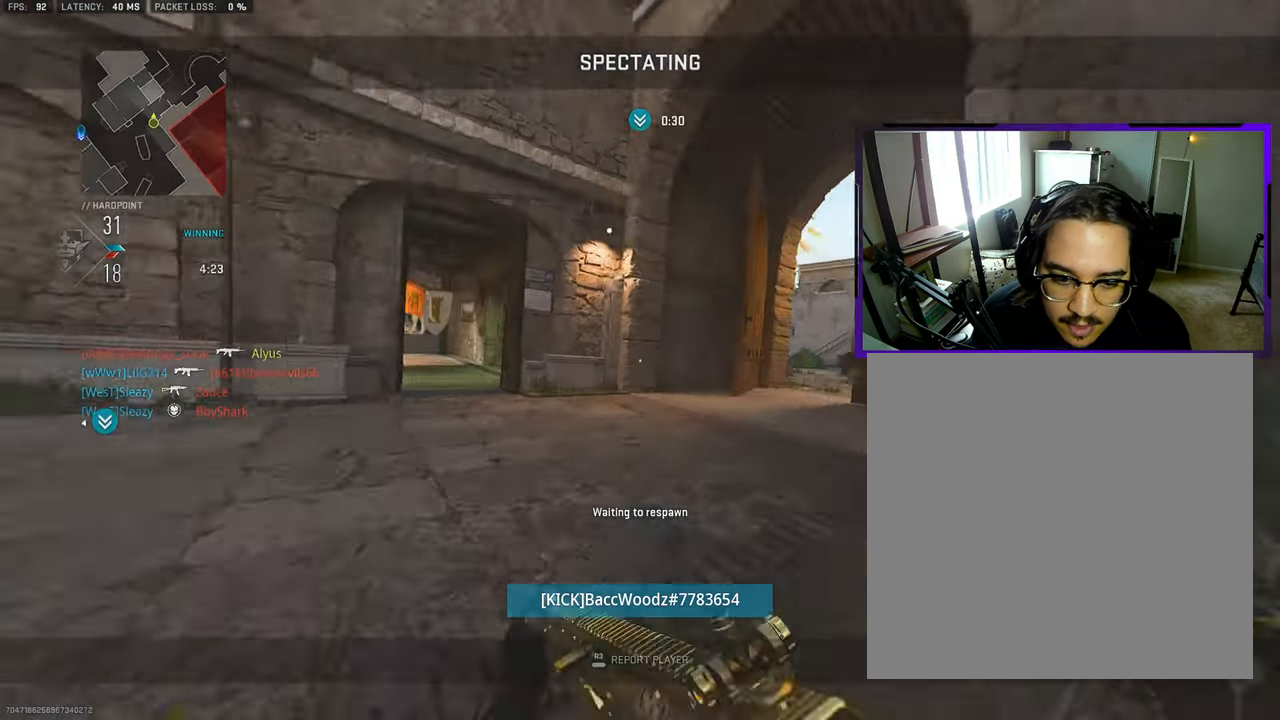
{"buttons": ["L3"], "left_stick": "up", "right_stick": "center", "events": [[50, "L3", "down"], [183, "L3", "up"], [383, "L3", "down"]]}